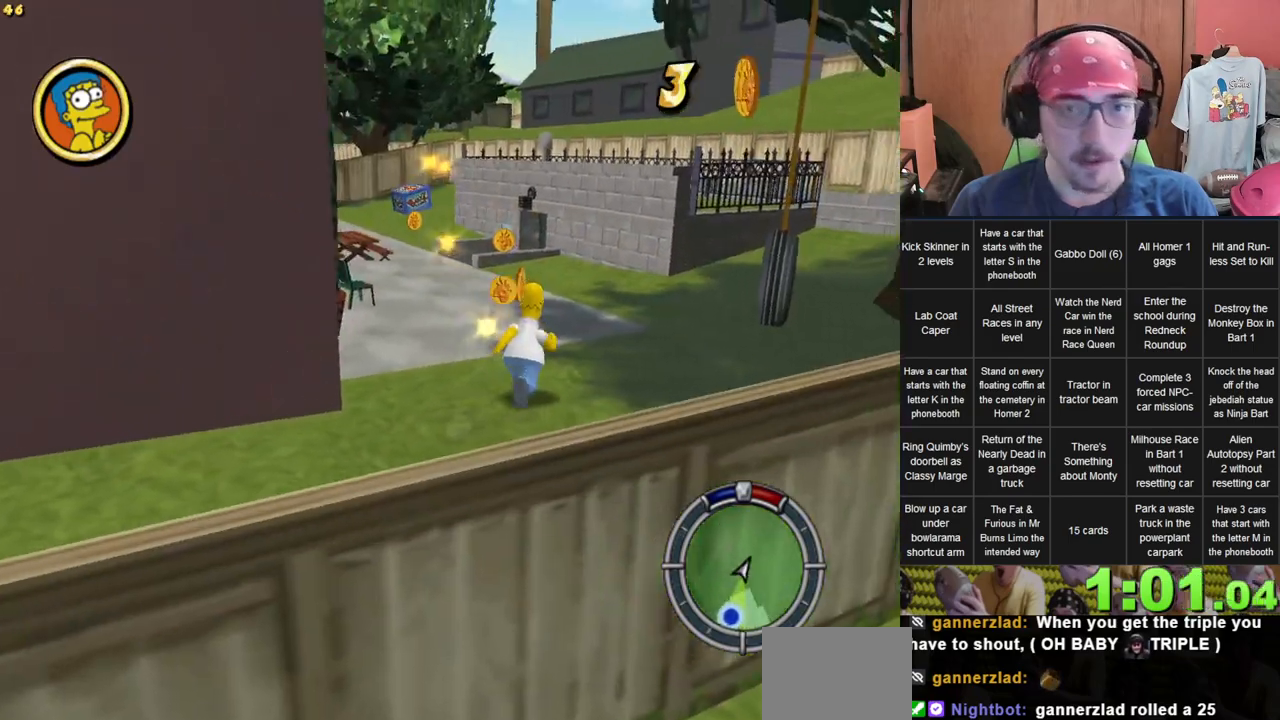
Gameplay with a controller (Xbox layout); each line is a JSON object with the inputs held at the frame after it. "events" lists button and stick changes between this image and that frame as [ms after this image, input, new state], when the widget could be followed in between. Not read: A B DPAD_UP L3 R3 X.
{"buttons": [], "left_stick": "up-left", "right_stick": "center", "events": [[150, "right_stick", "down-right"], [250, "right_stick", "center"], [383, "left_stick", "up-left"]]}
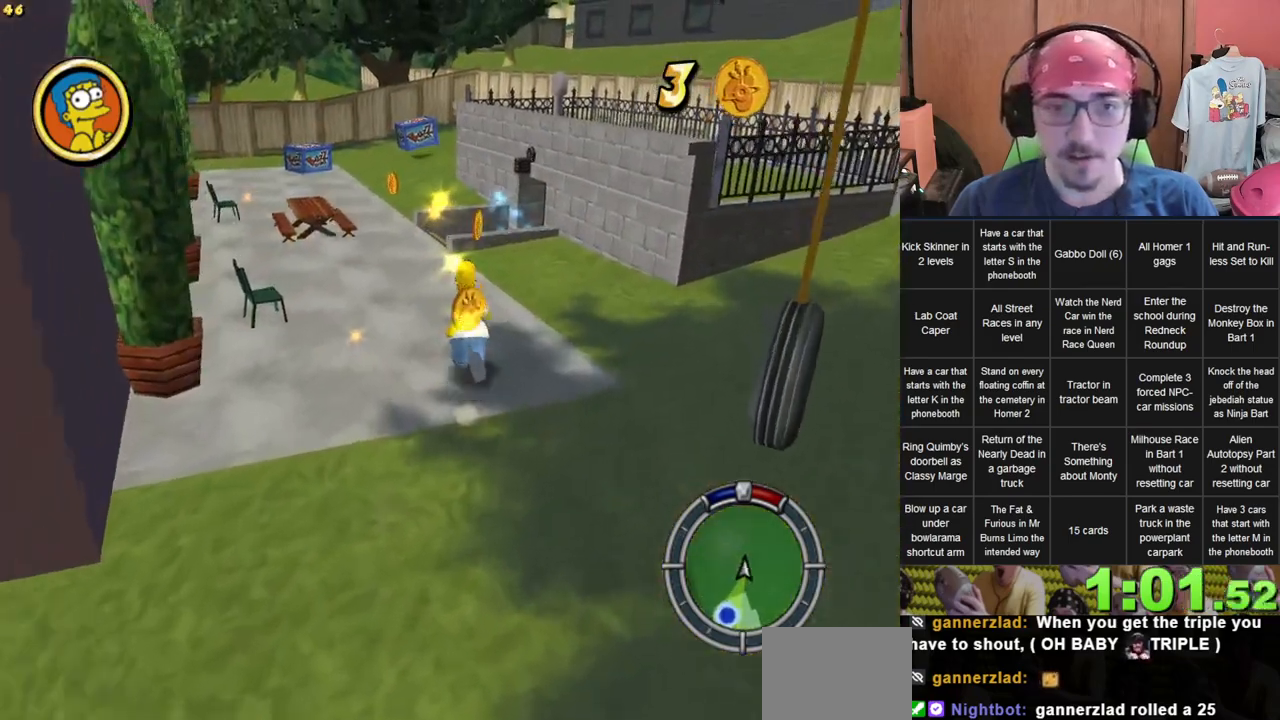
{"buttons": [], "left_stick": "up", "right_stick": "center", "events": [[350, "left_stick", "up"]]}
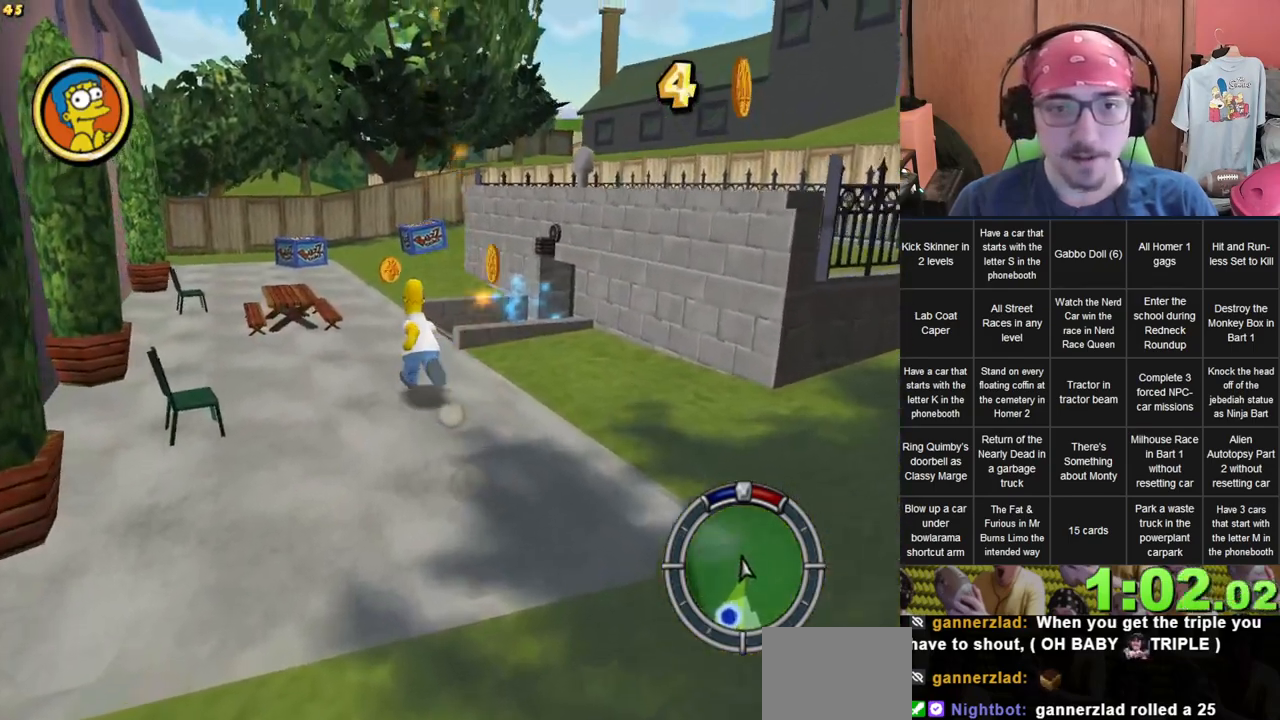
{"buttons": [], "left_stick": "right", "right_stick": "center", "events": [[167, "left_stick", "up-right"], [300, "left_stick", "right"]]}
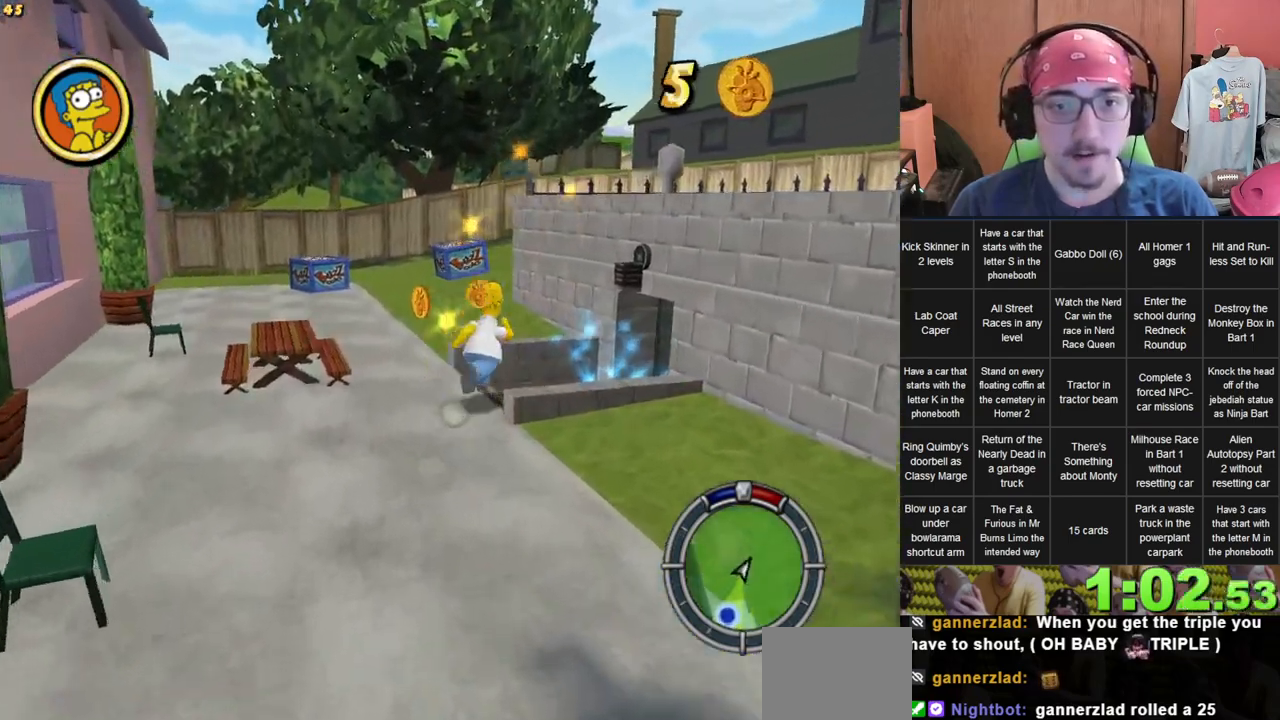
{"buttons": [], "left_stick": "left", "right_stick": "center", "events": [[250, "Y", "down"], [267, "left_stick", "up-left"], [400, "Y", "up"], [500, "left_stick", "left"]]}
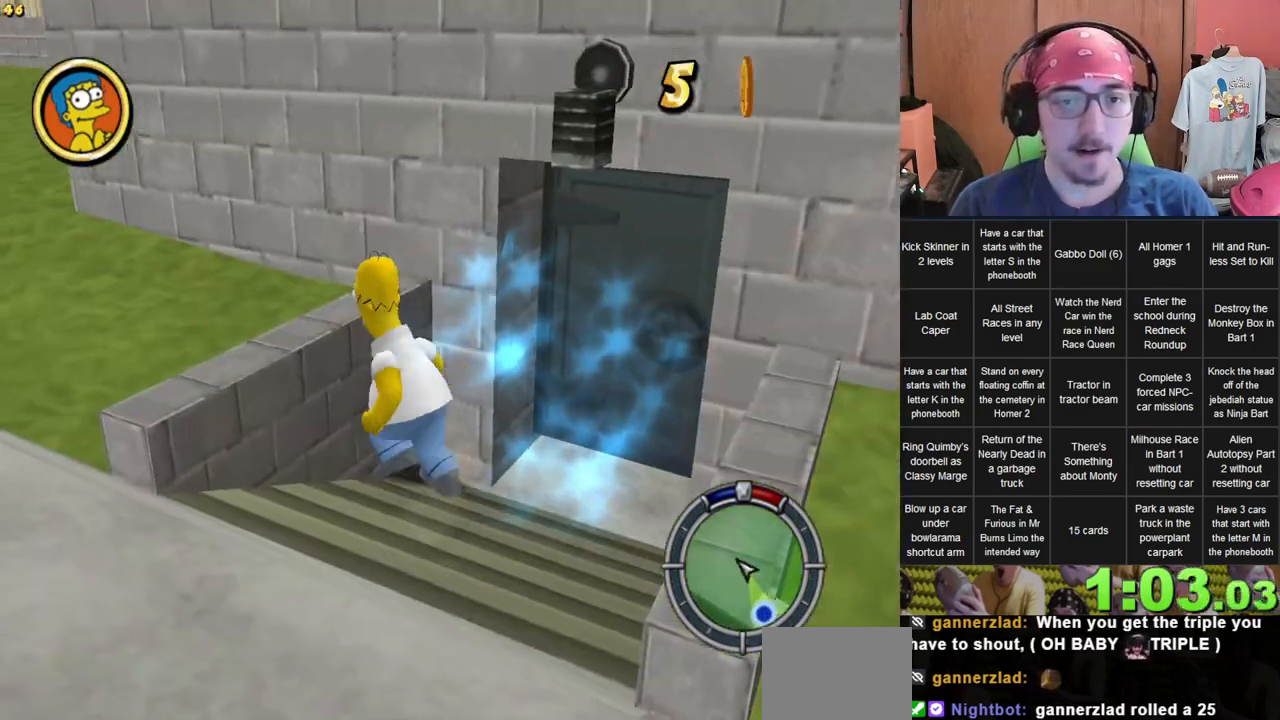
{"buttons": [], "left_stick": "up-left", "right_stick": "right", "events": [[350, "right_stick", "right"], [400, "left_stick", "up-left"]]}
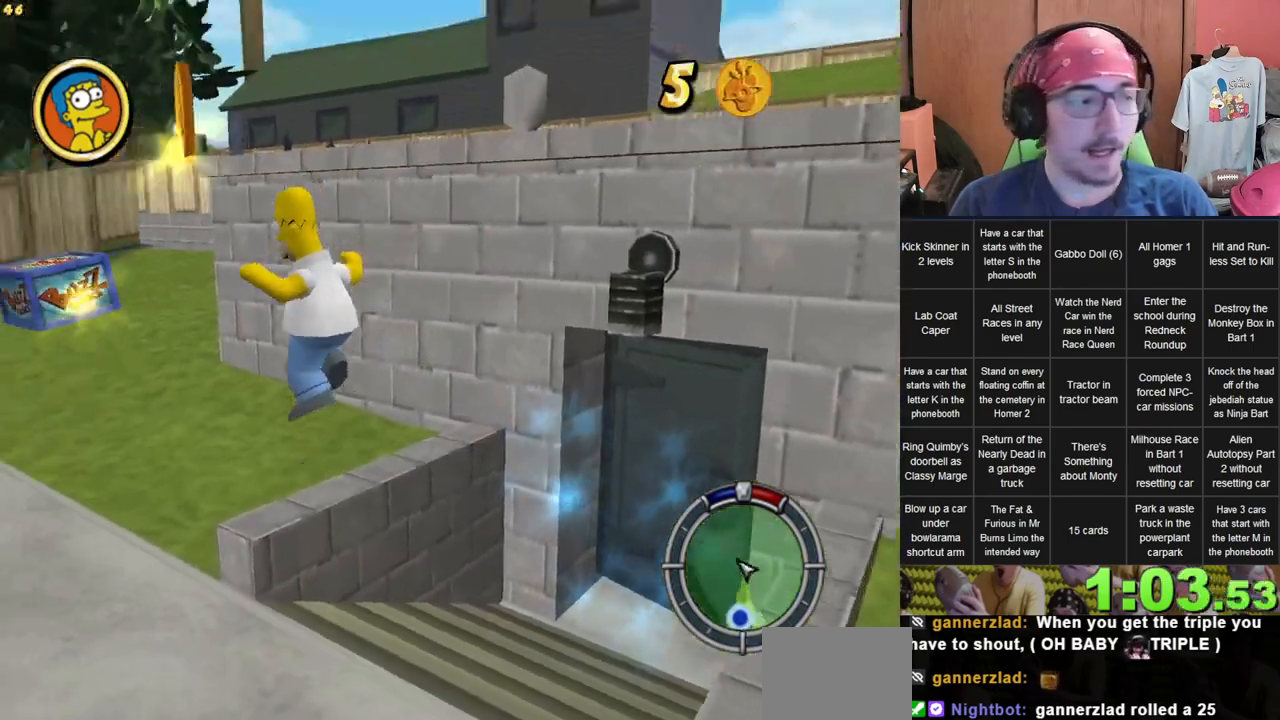
{"buttons": [], "left_stick": "up", "right_stick": "center", "events": [[33, "right_stick", "center"], [150, "left_stick", "up"]]}
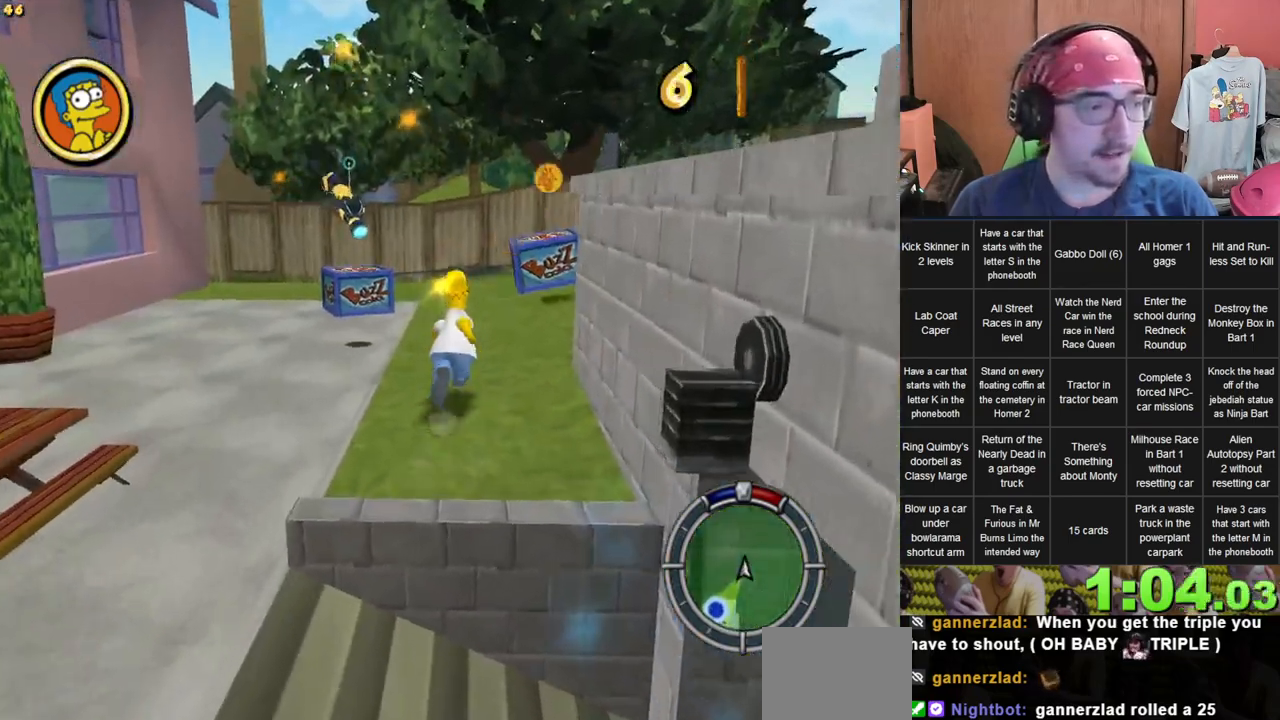
{"buttons": [], "left_stick": "up", "right_stick": "center", "events": []}
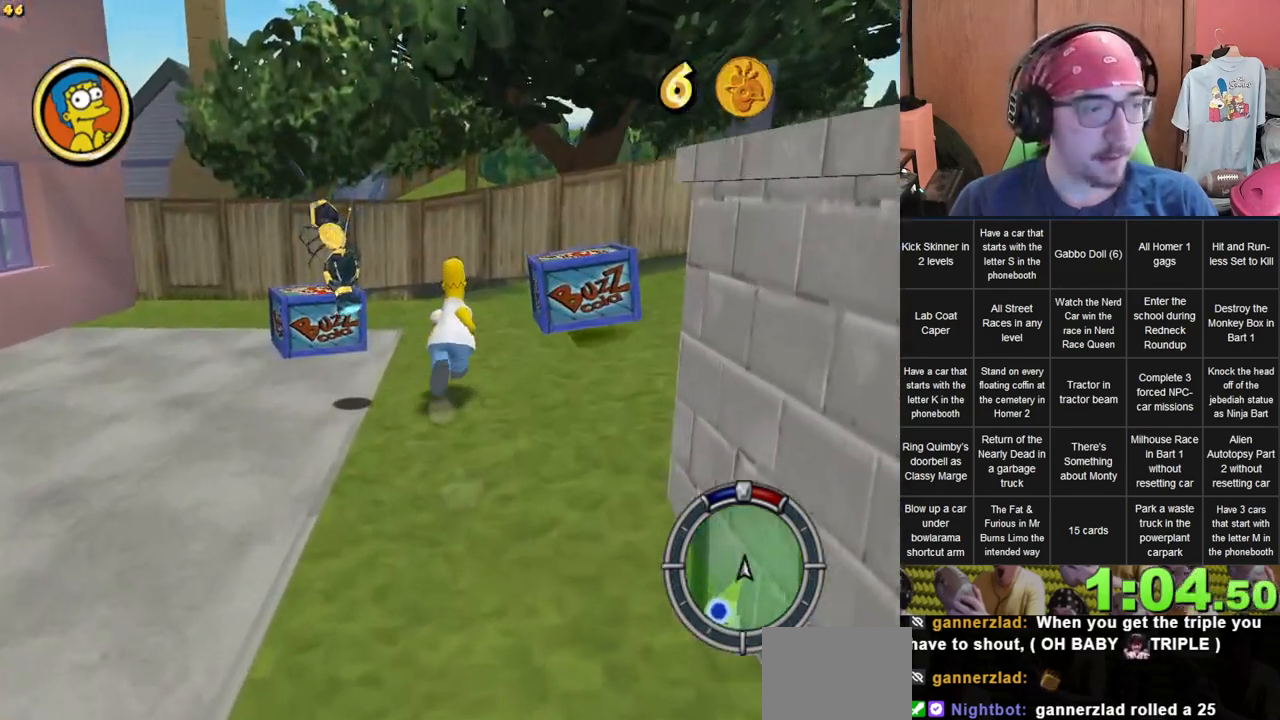
{"buttons": [], "left_stick": "down", "right_stick": "center", "events": [[33, "left_stick", "up-left"], [217, "left_stick", "up"], [350, "left_stick", "center"], [417, "left_stick", "down"]]}
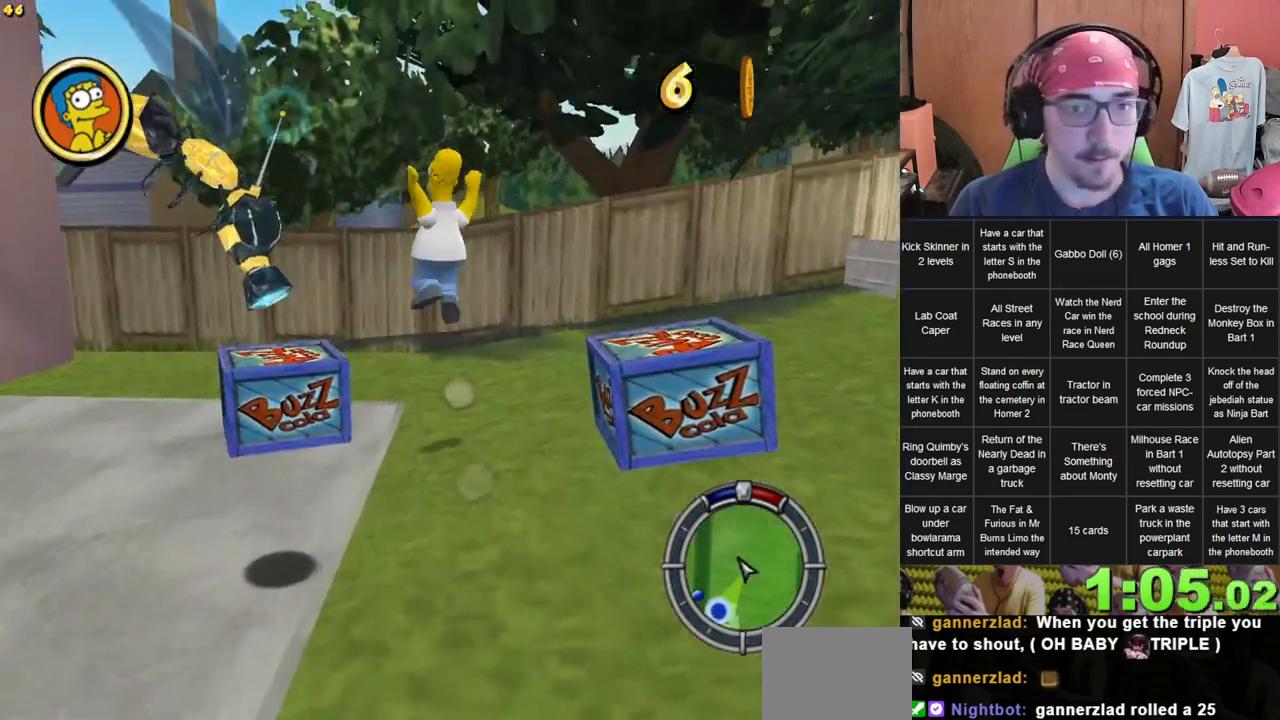
{"buttons": [], "left_stick": "right", "right_stick": "center", "events": [[500, "left_stick", "right"]]}
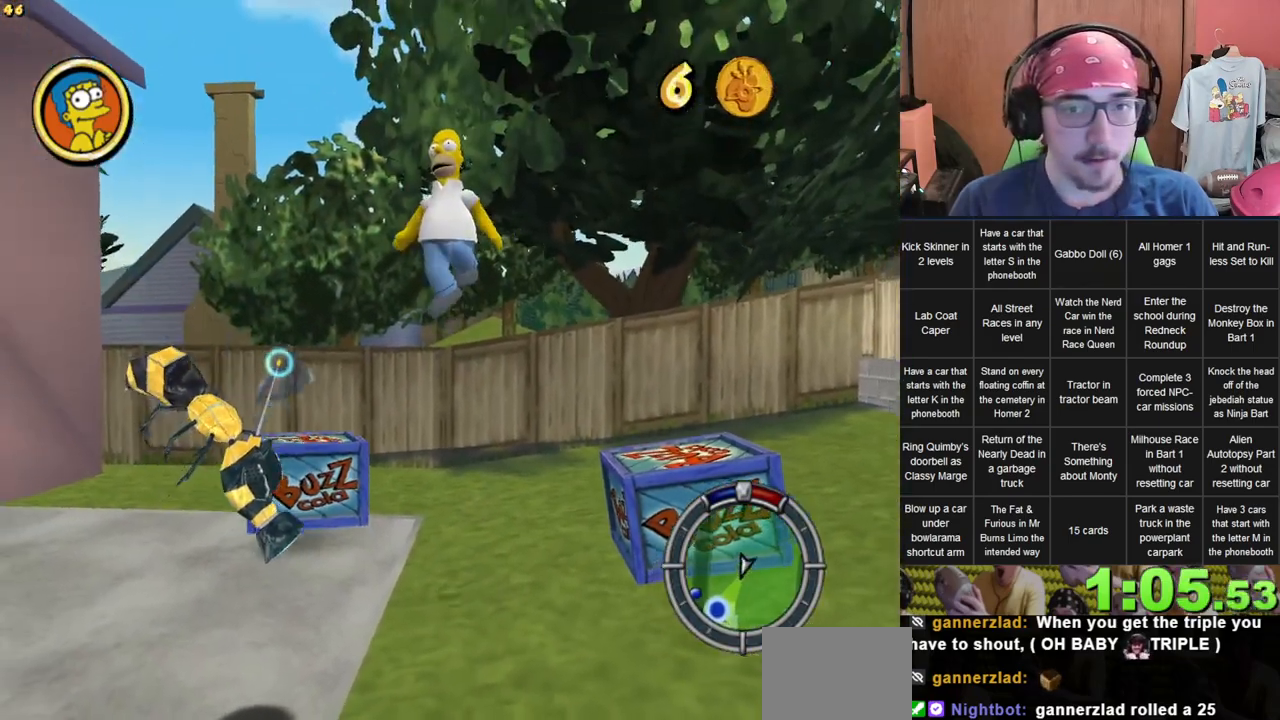
{"buttons": [], "left_stick": "center", "right_stick": "center", "events": [[133, "left_stick", "center"]]}
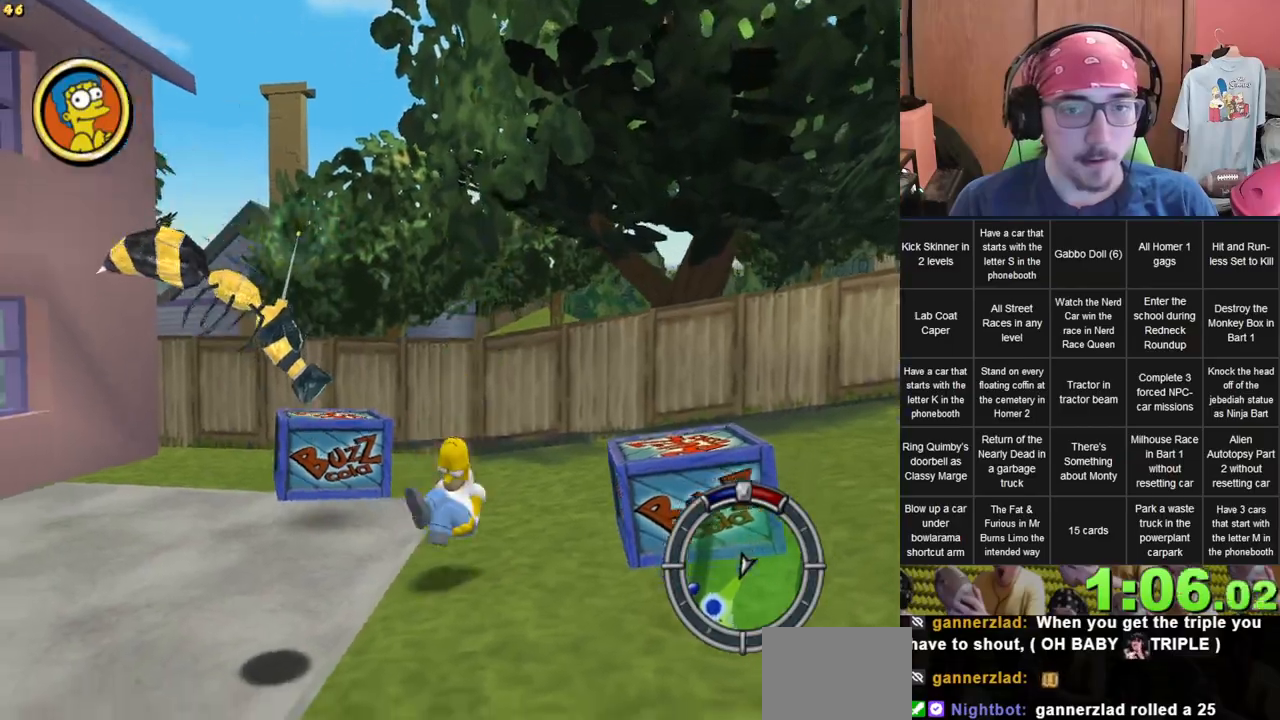
{"buttons": [], "left_stick": "down-left", "right_stick": "center", "events": [[300, "left_stick", "left"], [367, "left_stick", "down-left"]]}
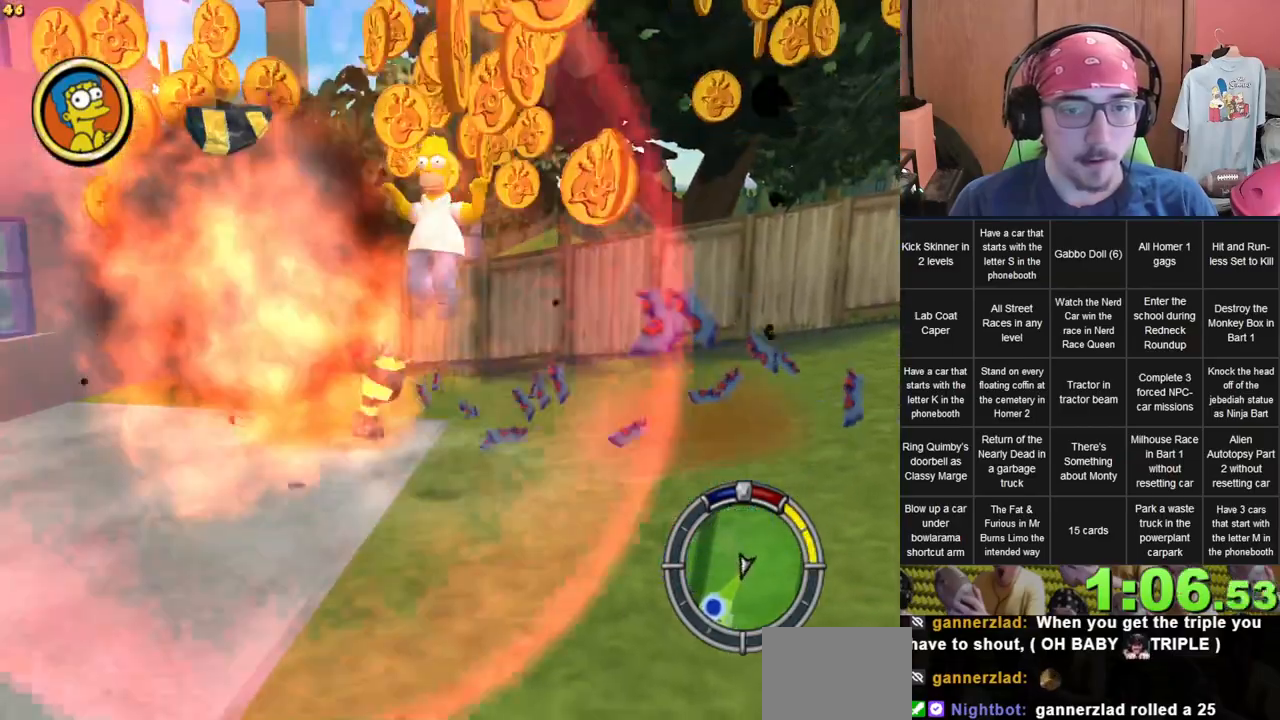
{"buttons": [], "left_stick": "down-left", "right_stick": "center", "events": []}
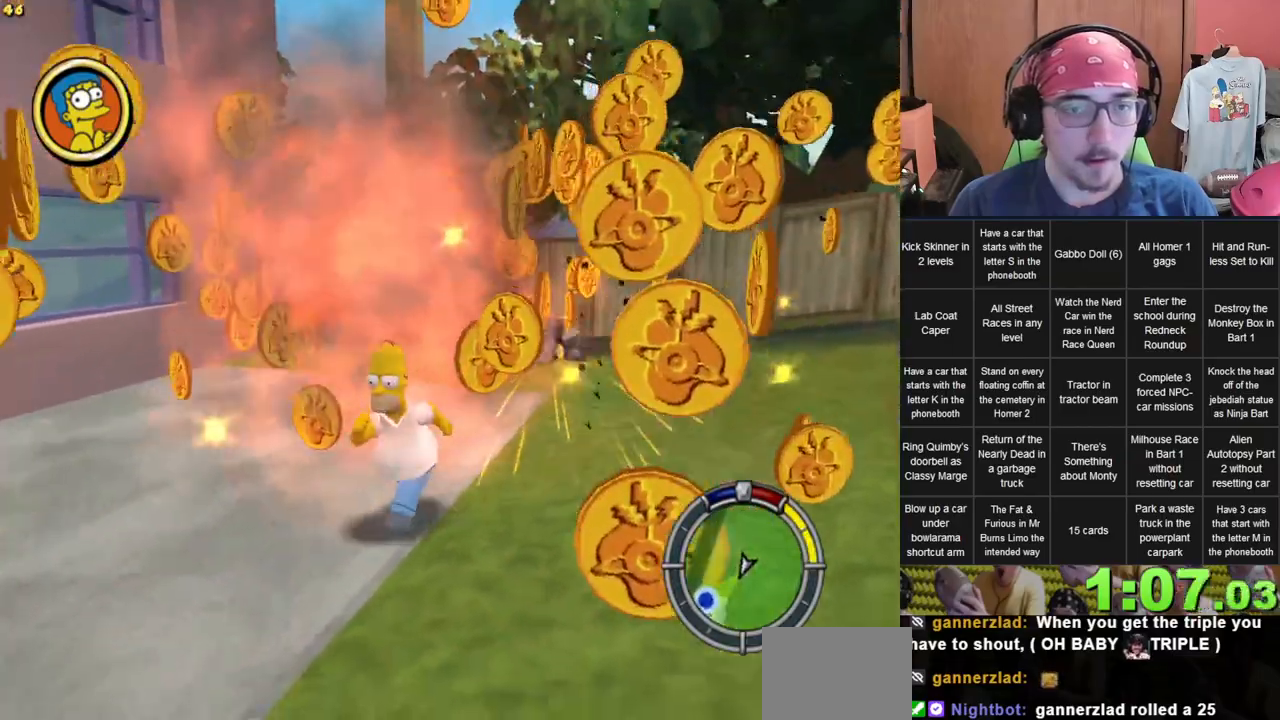
{"buttons": [], "left_stick": "right", "right_stick": "center", "events": [[167, "left_stick", "up-left"], [250, "left_stick", "up"], [483, "left_stick", "right"]]}
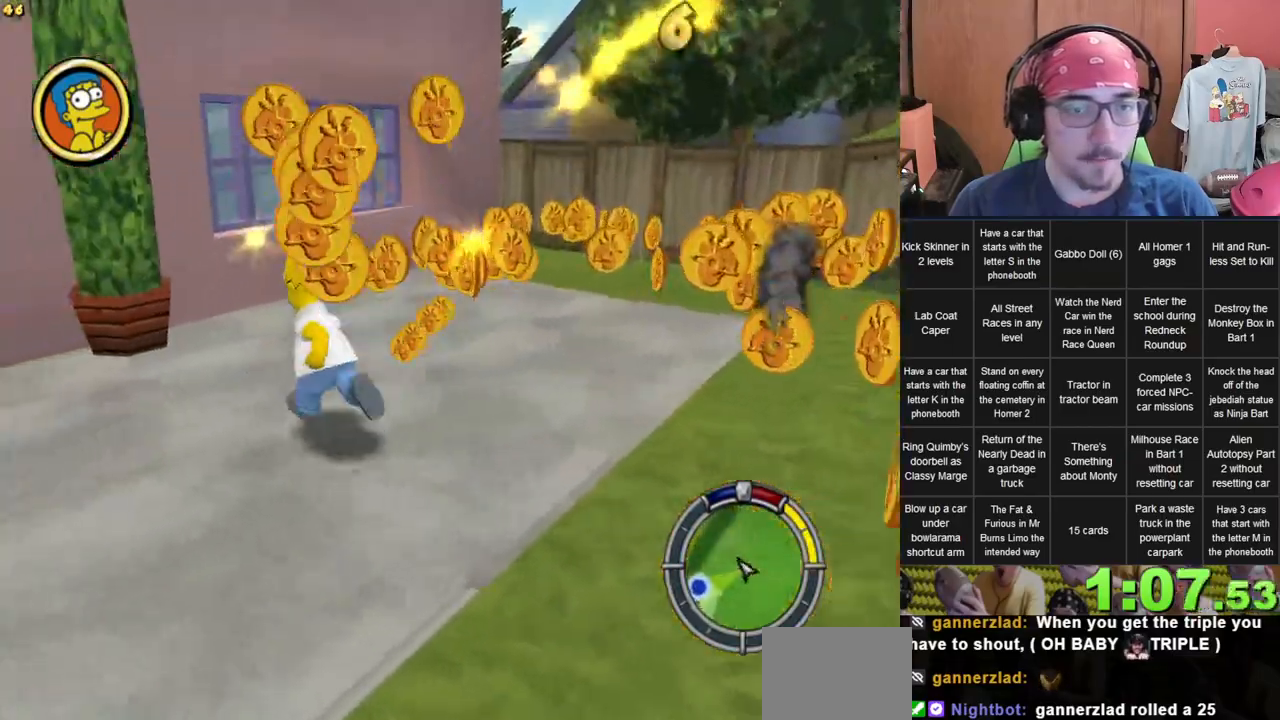
{"buttons": [], "left_stick": "right", "right_stick": "center", "events": []}
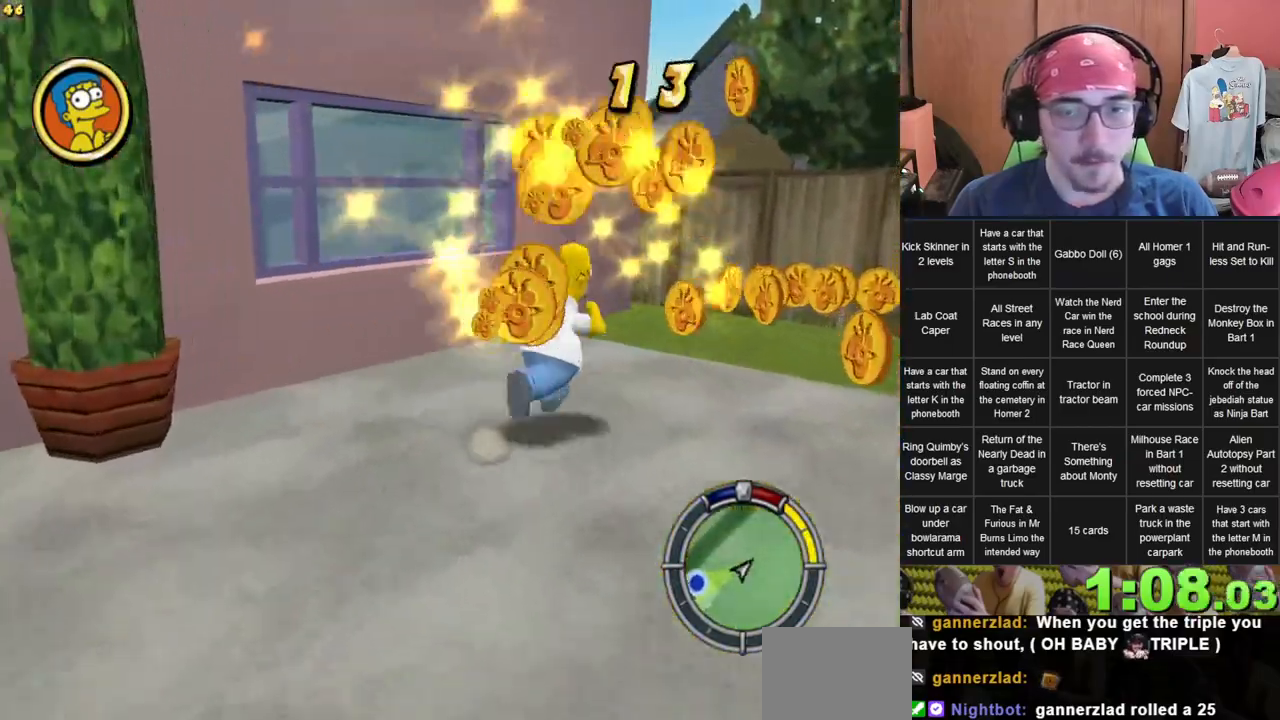
{"buttons": [], "left_stick": "right", "right_stick": "center", "events": [[67, "left_stick", "up-right"], [367, "left_stick", "right"]]}
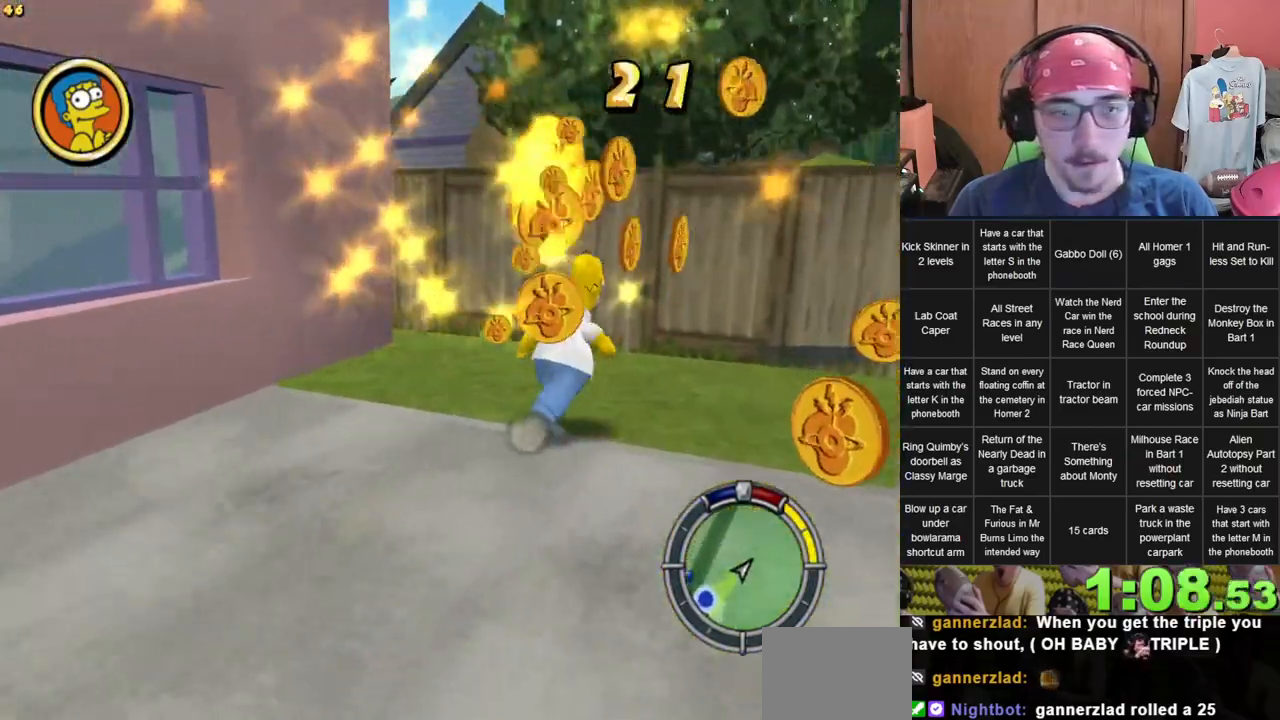
{"buttons": [], "left_stick": "down-right", "right_stick": "center", "events": [[150, "right_stick", "left"], [233, "left_stick", "down-right"], [367, "right_stick", "center"]]}
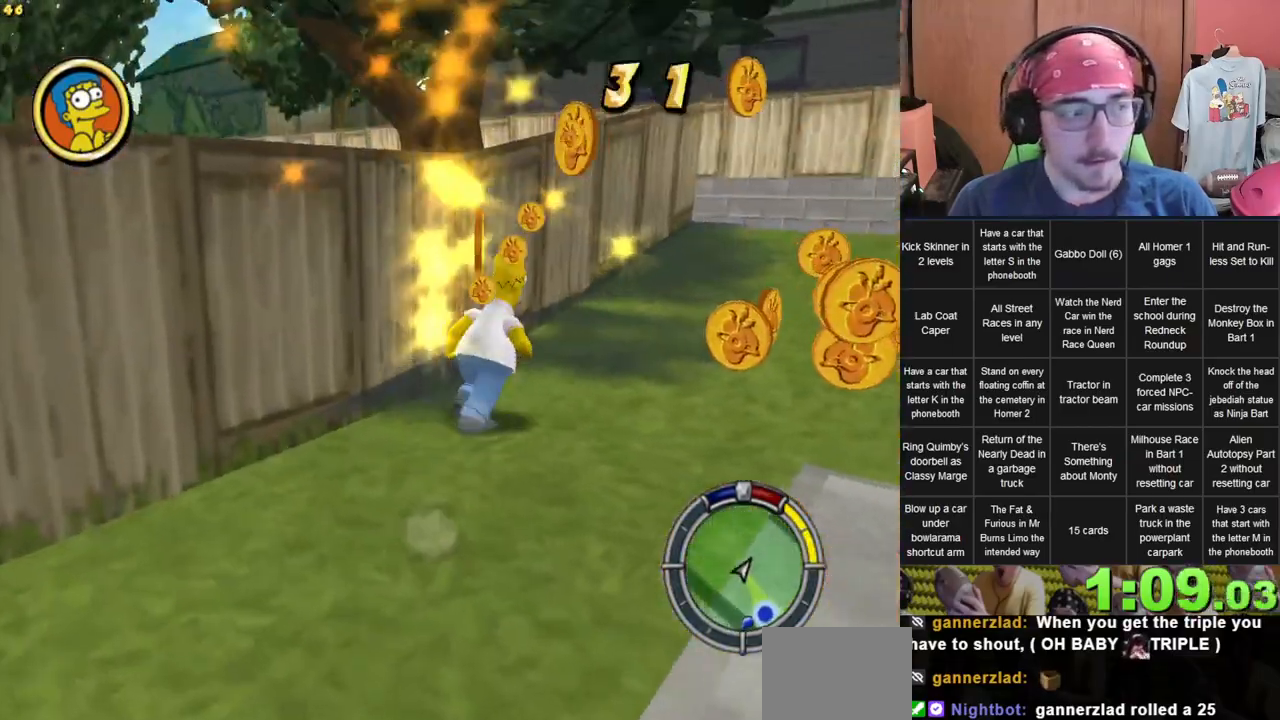
{"buttons": [], "left_stick": "up-right", "right_stick": "center", "events": [[117, "right_stick", "left"], [150, "left_stick", "right"], [217, "right_stick", "center"], [317, "left_stick", "up-right"]]}
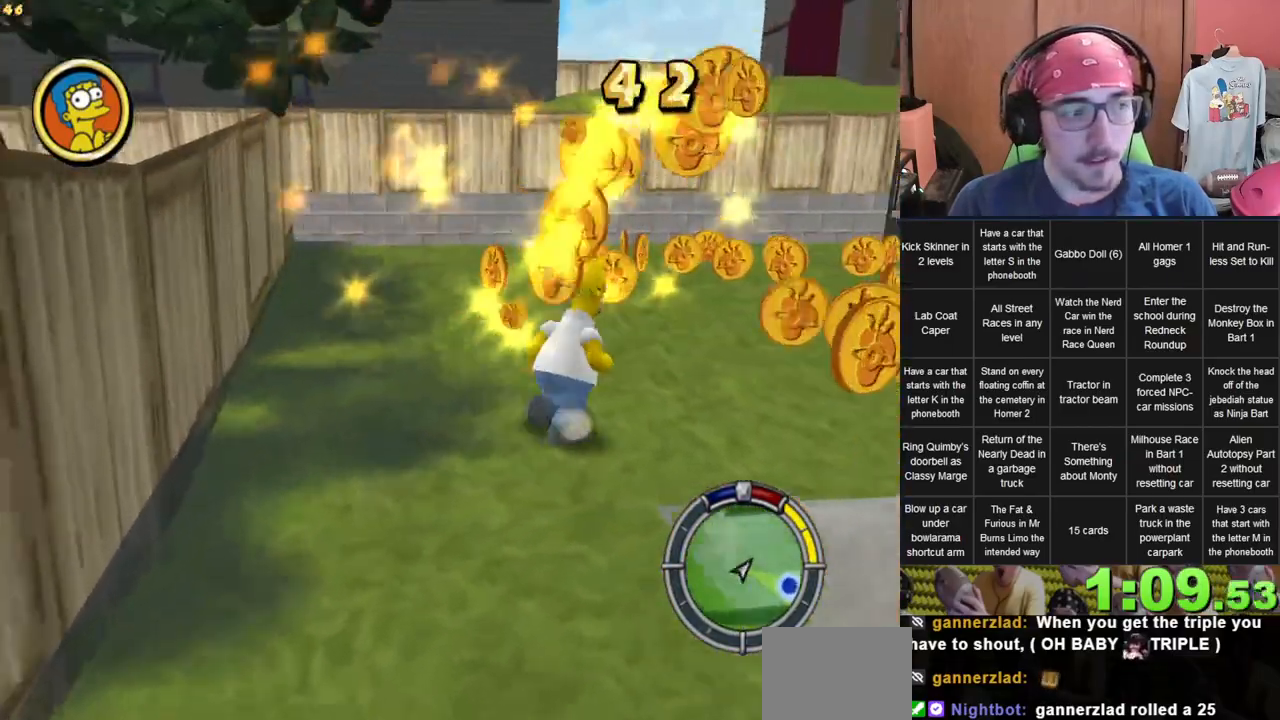
{"buttons": [], "left_stick": "right", "right_stick": "center", "events": [[200, "left_stick", "up"], [450, "left_stick", "right"]]}
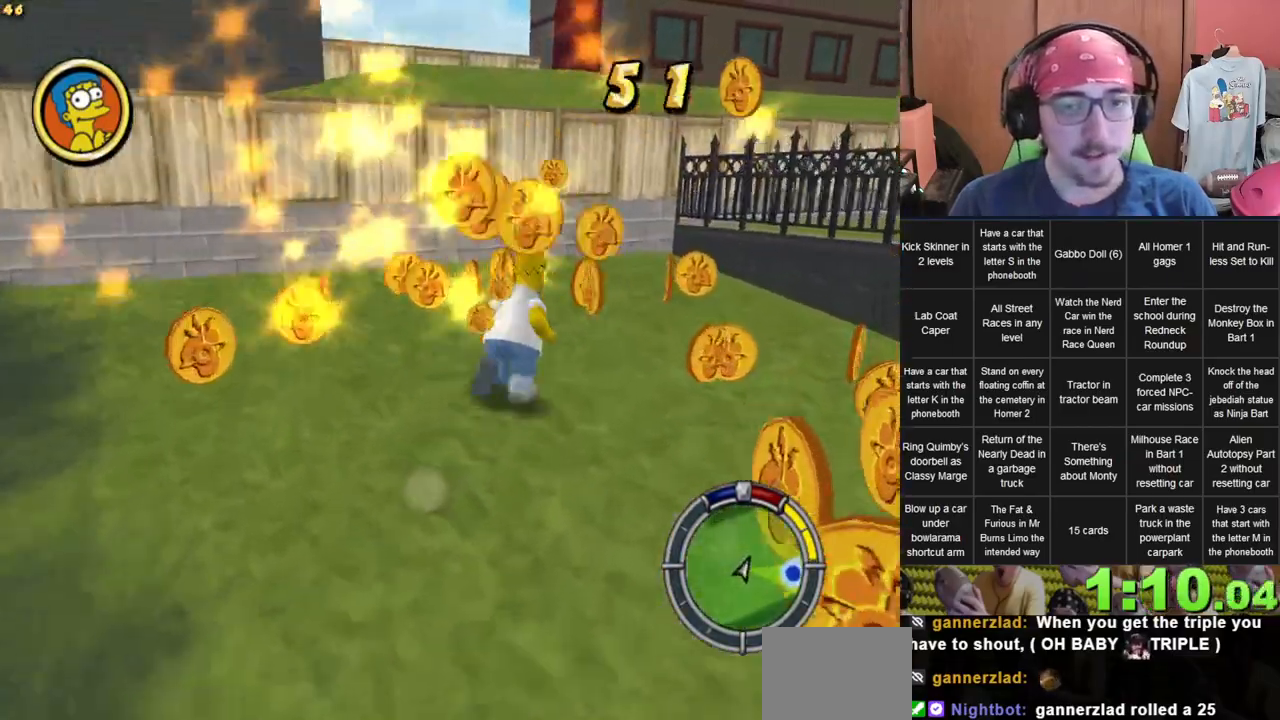
{"buttons": [], "left_stick": "down-left", "right_stick": "center", "events": [[83, "left_stick", "up"], [233, "left_stick", "left"], [383, "left_stick", "down-left"]]}
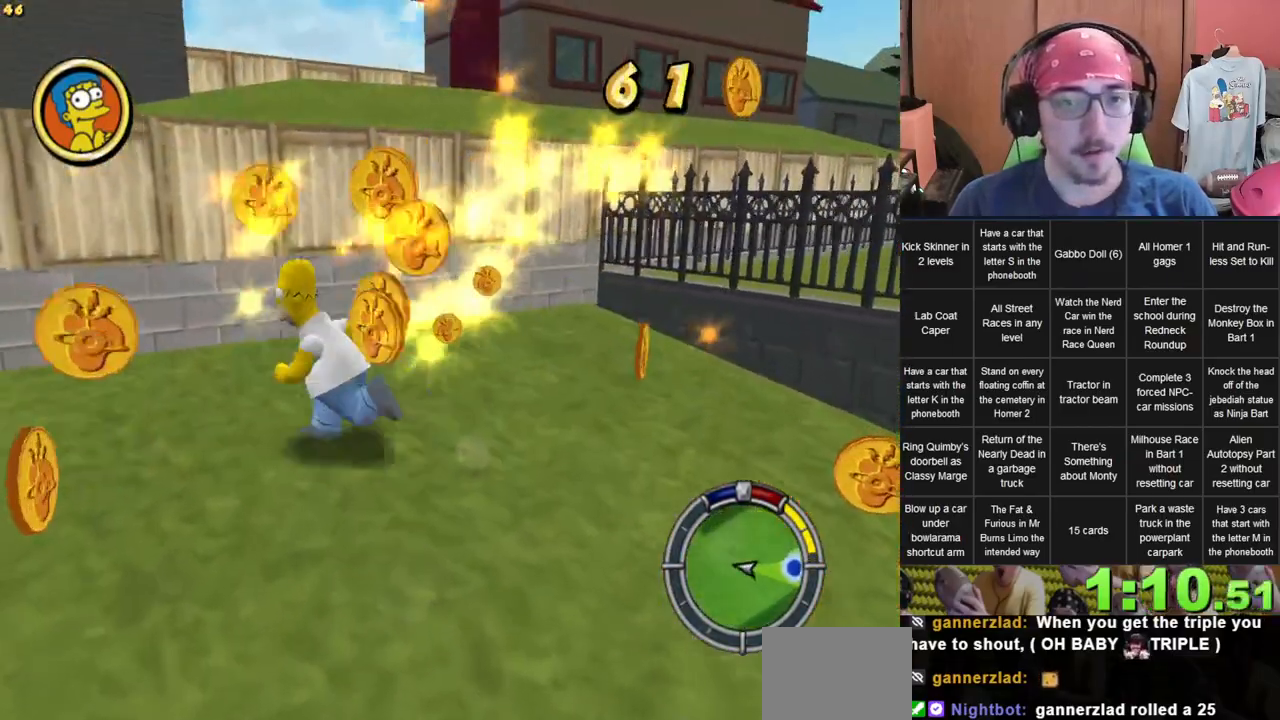
{"buttons": [], "left_stick": "down-right", "right_stick": "center", "events": [[150, "left_stick", "down"], [433, "left_stick", "down-right"]]}
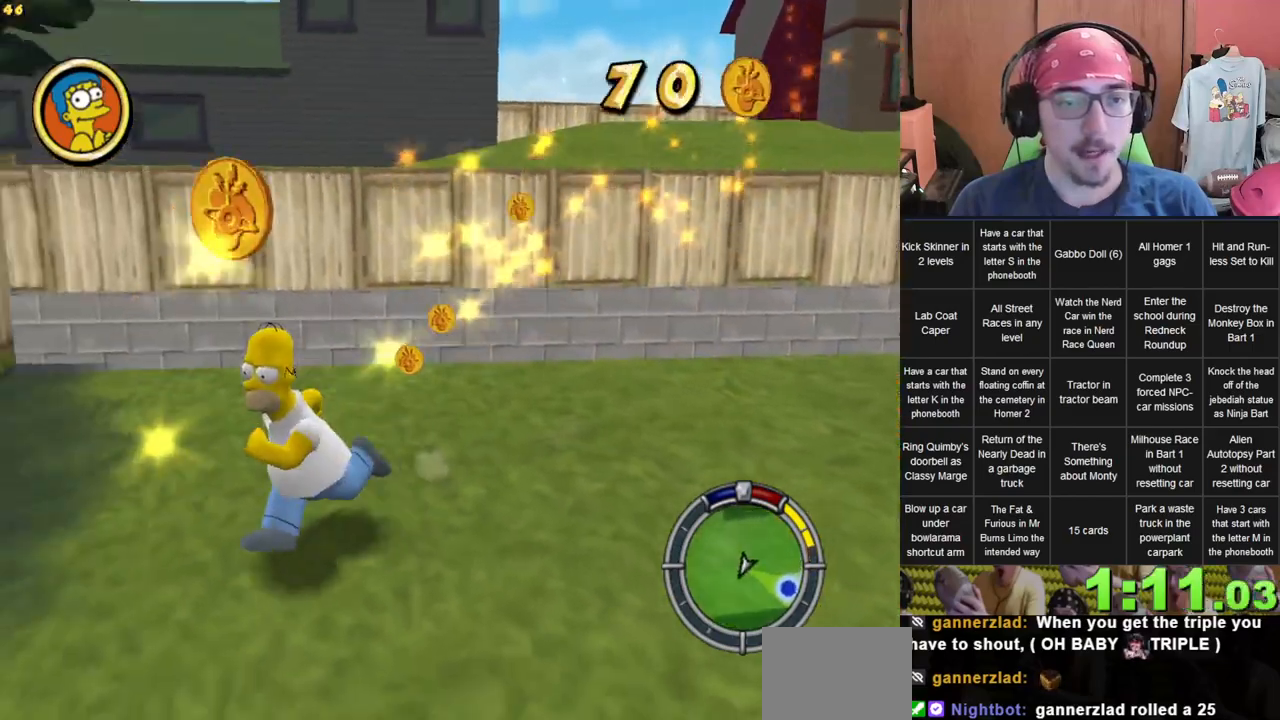
{"buttons": [], "left_stick": "up-right", "right_stick": "left", "events": [[17, "left_stick", "right"], [167, "left_stick", "up-right"], [317, "right_stick", "left"]]}
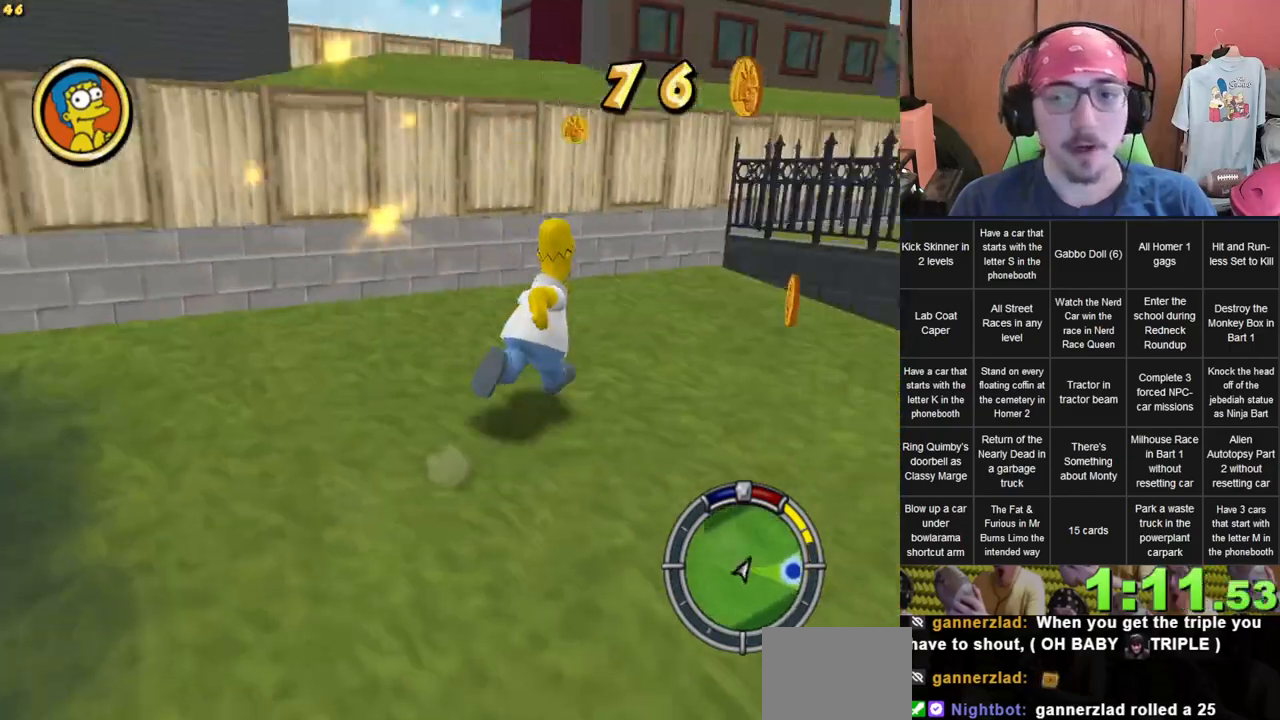
{"buttons": [], "left_stick": "right", "right_stick": "left", "events": [[50, "right_stick", "center"], [133, "left_stick", "right"], [433, "right_stick", "left"]]}
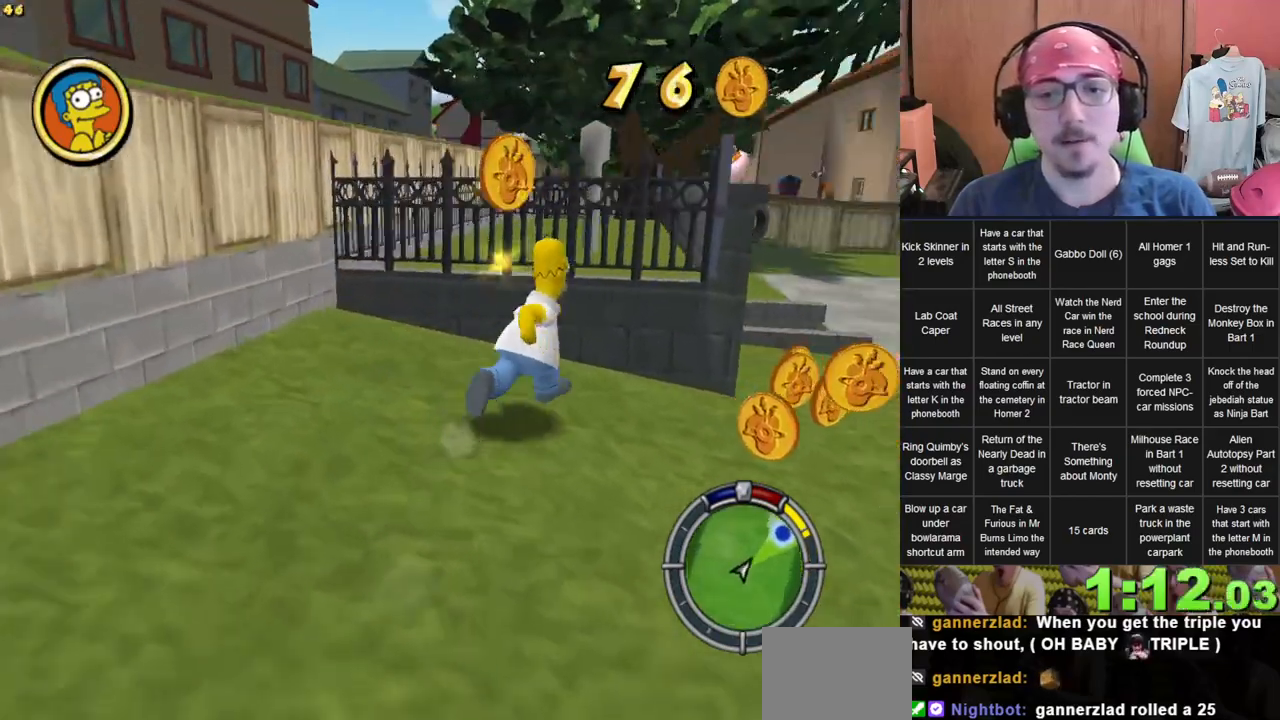
{"buttons": [], "left_stick": "down-right", "right_stick": "center", "events": [[83, "right_stick", "center"], [117, "left_stick", "down-right"]]}
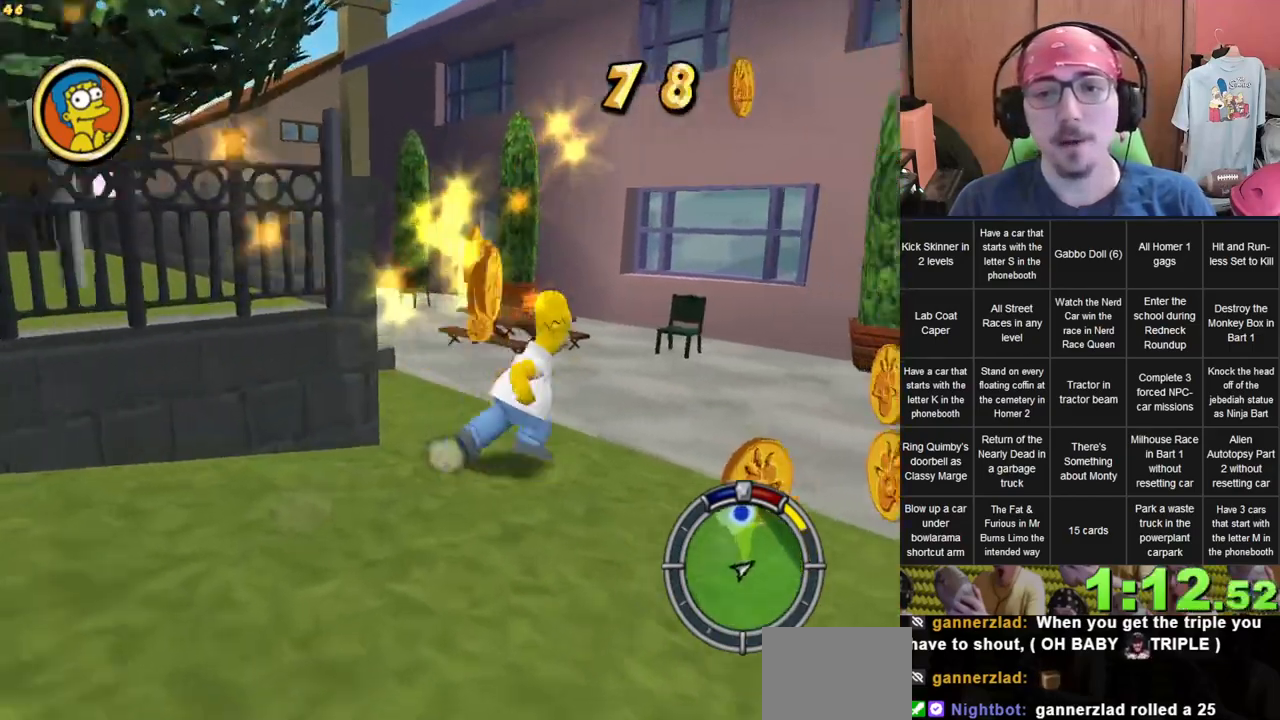
{"buttons": [], "left_stick": "up-right", "right_stick": "center", "events": [[367, "left_stick", "right"], [483, "left_stick", "up-right"]]}
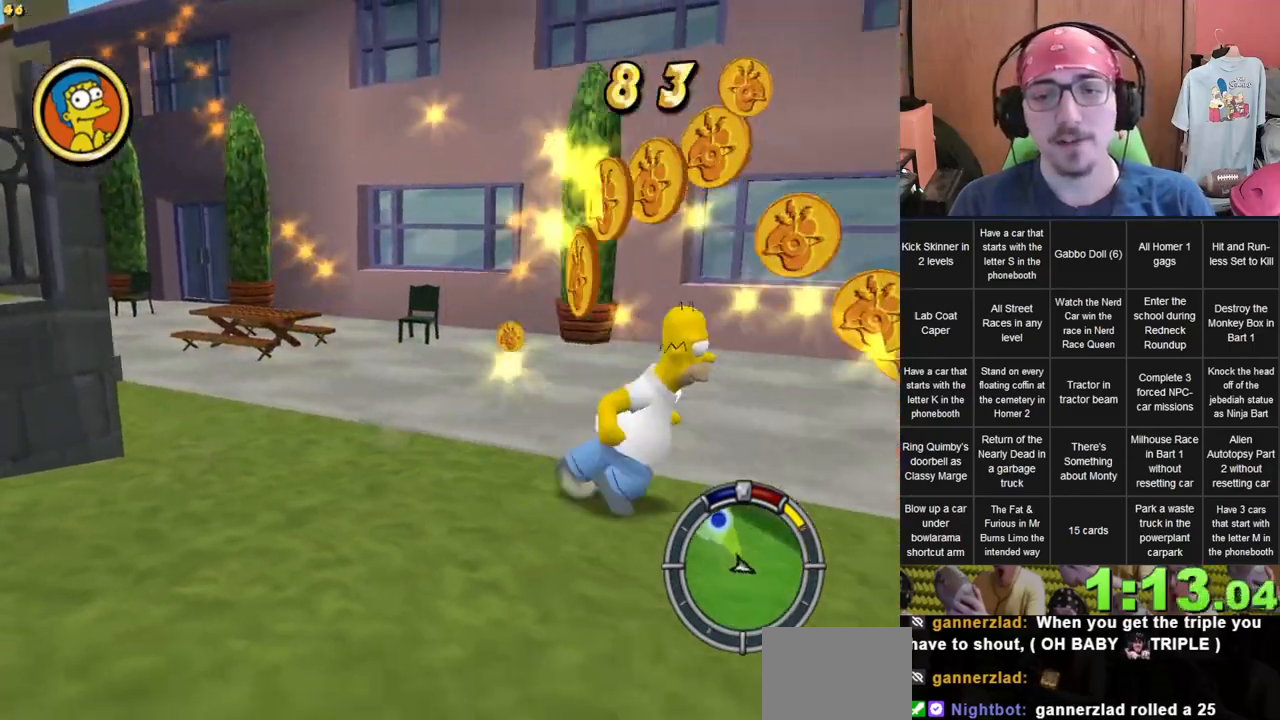
{"buttons": [], "left_stick": "up", "right_stick": "right", "events": [[133, "left_stick", "up"], [267, "left_stick", "up-left"], [483, "right_stick", "right"], [500, "left_stick", "up"]]}
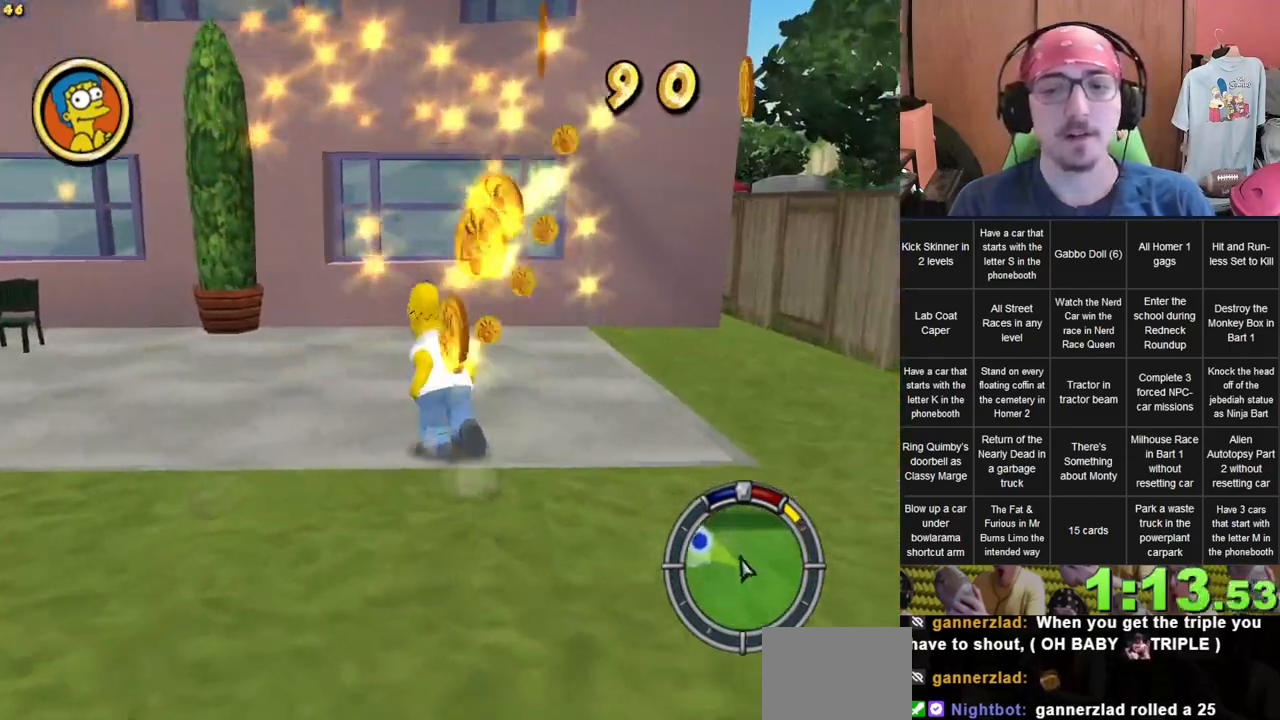
{"buttons": [], "left_stick": "up-left", "right_stick": "center", "events": [[150, "left_stick", "up-left"], [350, "right_stick", "center"]]}
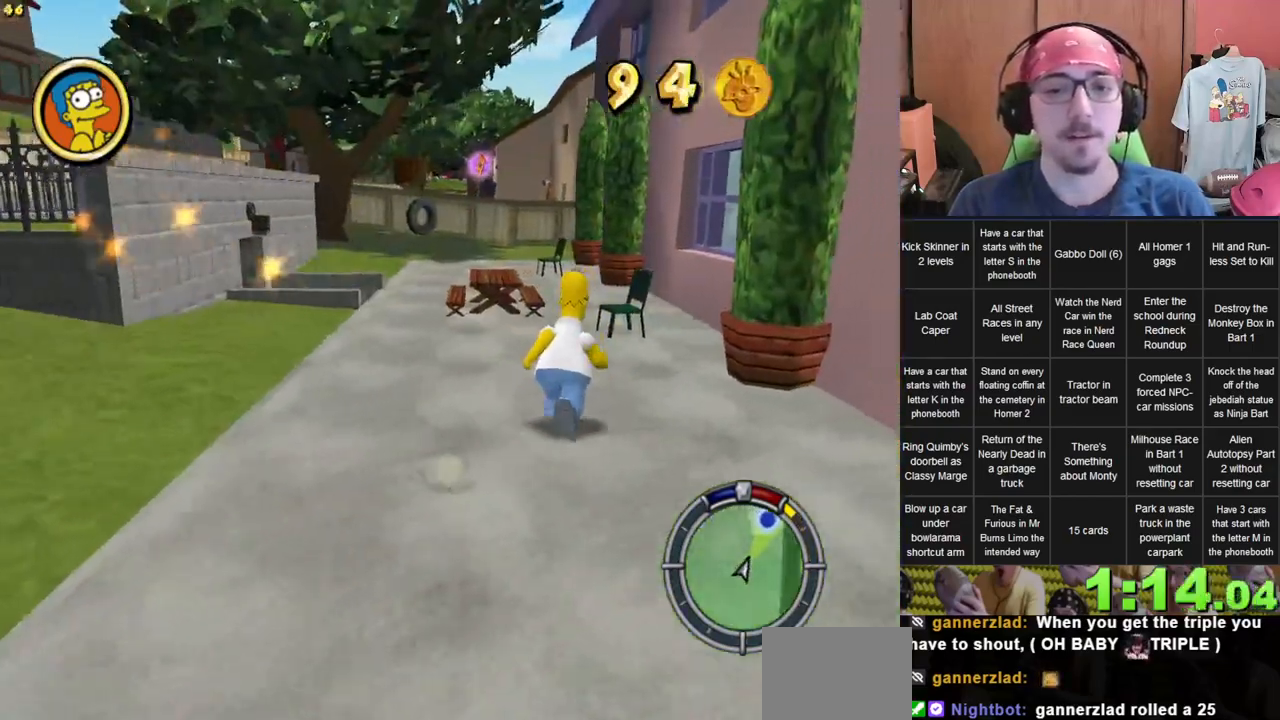
{"buttons": [], "left_stick": "left", "right_stick": "center", "events": [[467, "left_stick", "left"]]}
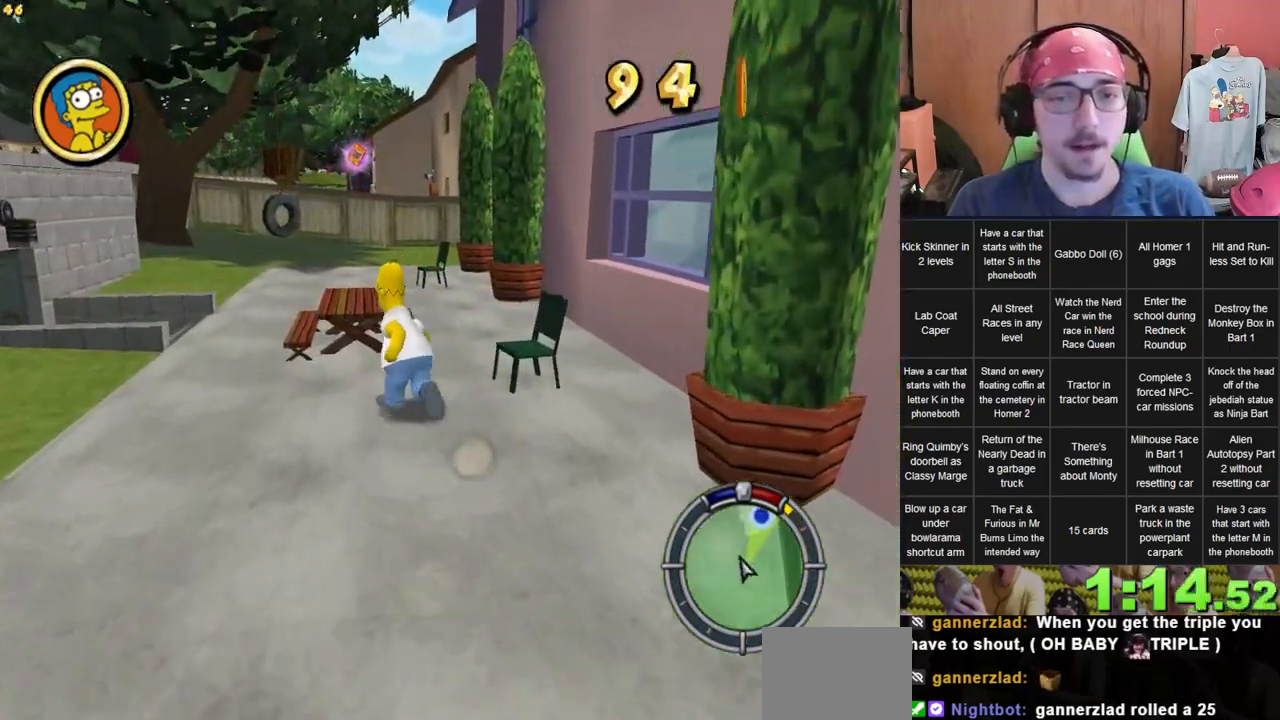
{"buttons": [], "left_stick": "up", "right_stick": "center", "events": [[283, "left_stick", "up"]]}
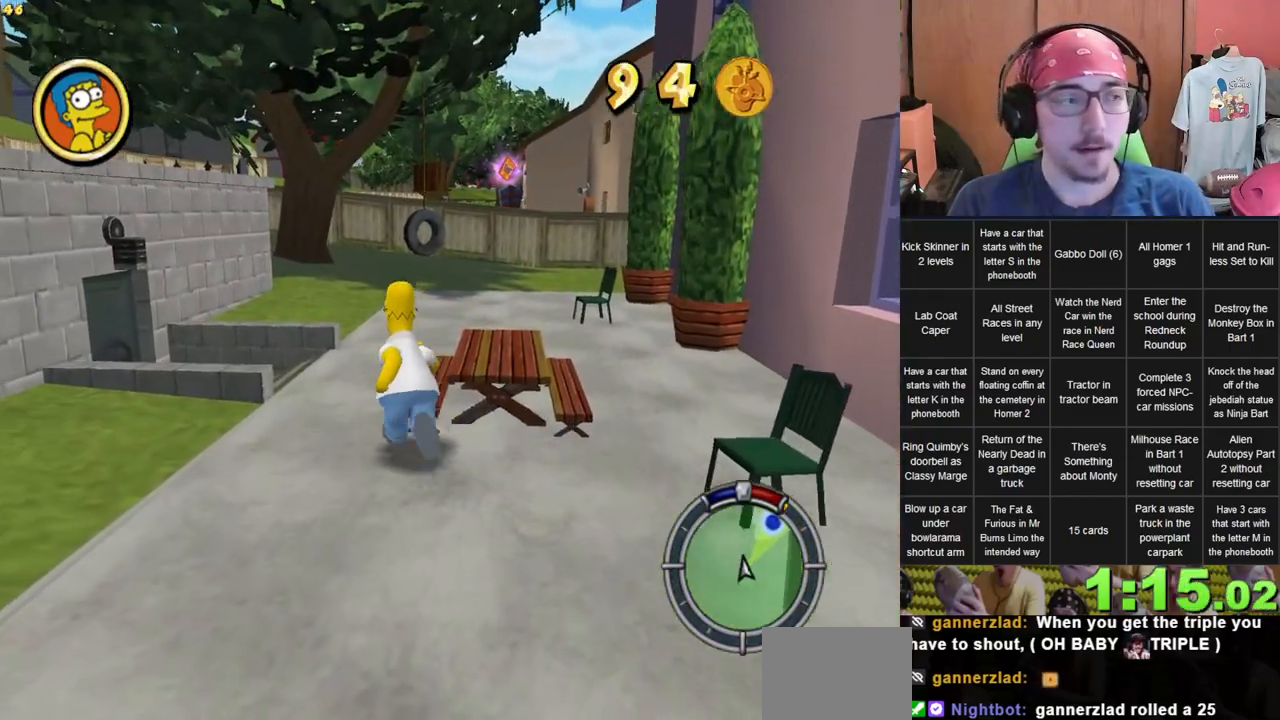
{"buttons": [], "left_stick": "up", "right_stick": "center", "events": [[117, "left_stick", "up-right"], [400, "left_stick", "up"]]}
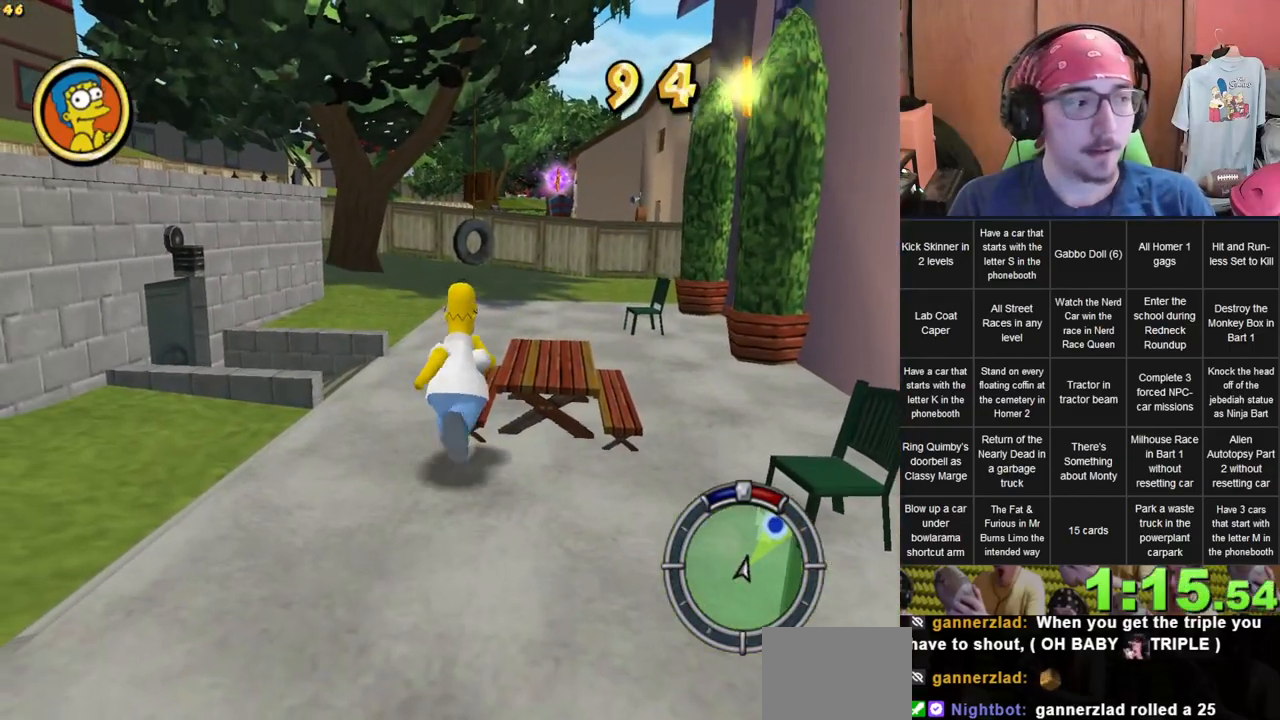
{"buttons": [], "left_stick": "up-right", "right_stick": "center", "events": [[333, "left_stick", "up-right"]]}